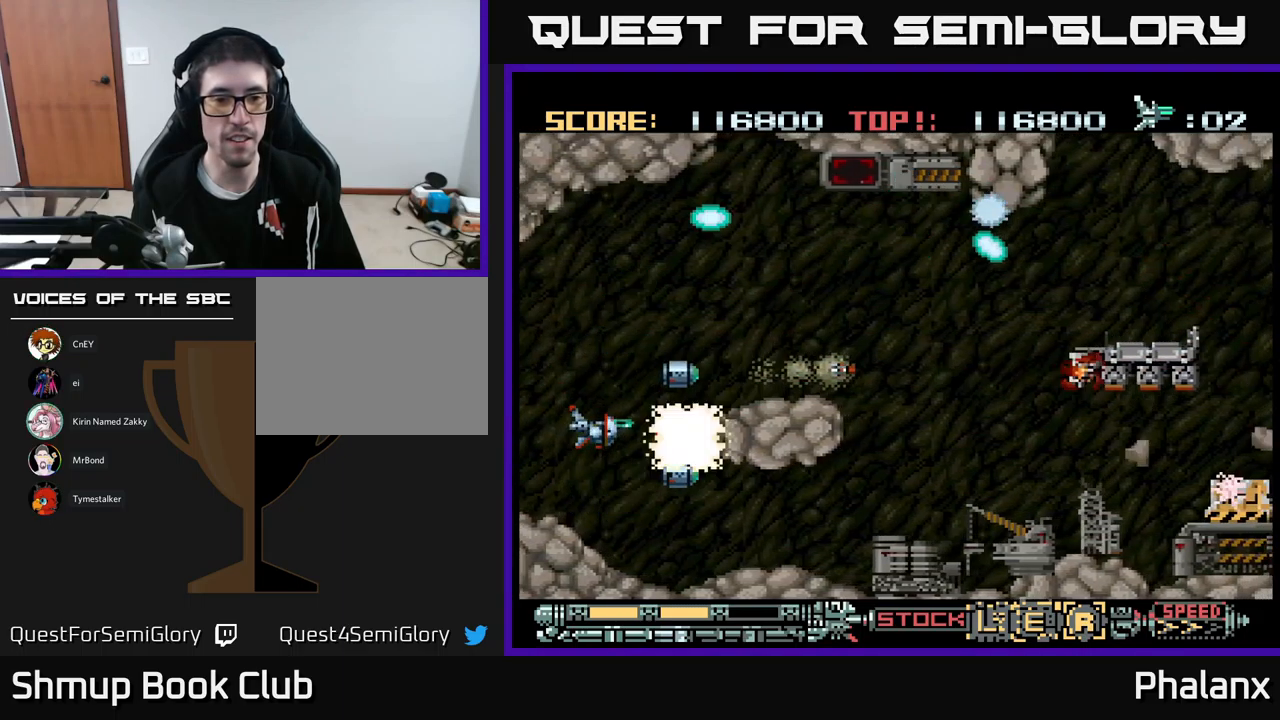
Gameplay with a controller (Xbox layout); each line is a JSON object with the inputs held at the frame after it. "events" lists button and stick changes between this image and that frame as [ms after this image, input, new state], when the widget could be followed in between. Not read: left_stick right_stick.
{"buttons": ["B", "DPAD_UP", "DPAD_RIGHT"], "events": [[50, "DPAD_LEFT", "down"], [283, "DPAD_LEFT", "up"], [300, "DPAD_UP", "down"], [367, "DPAD_RIGHT", "down"]]}
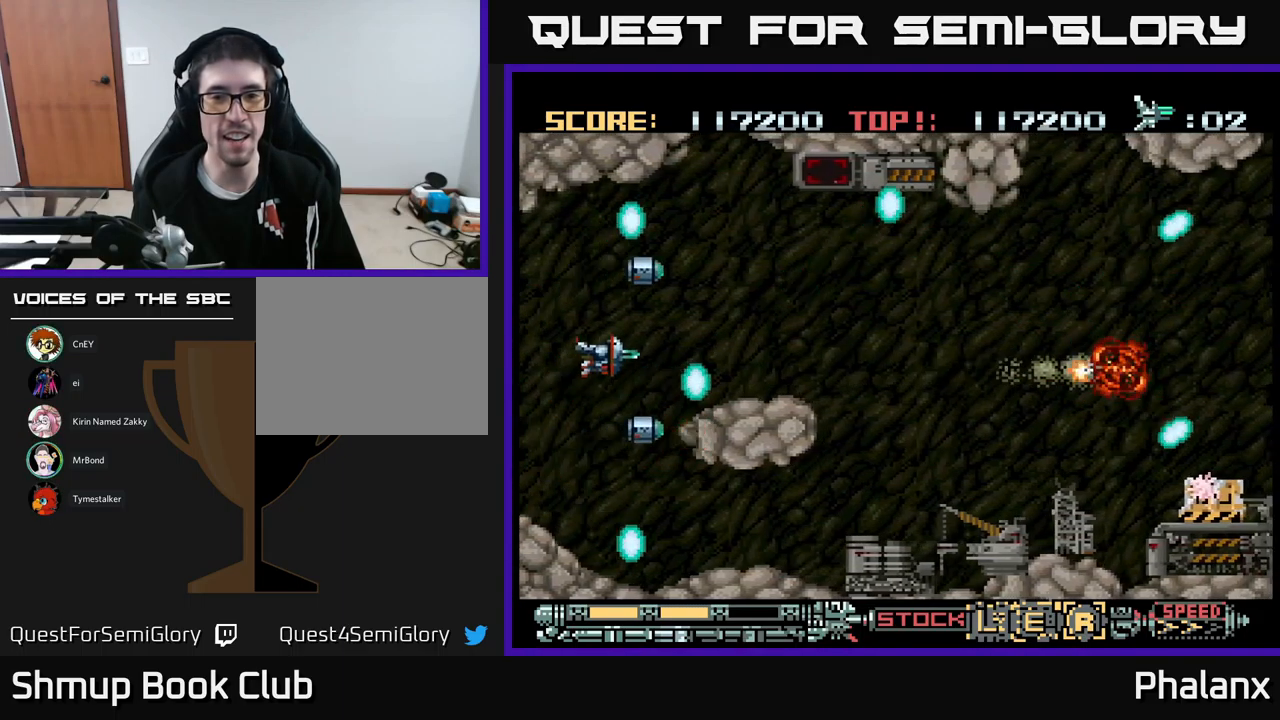
{"buttons": ["B", "DPAD_RIGHT"], "events": [[83, "DPAD_UP", "up"]]}
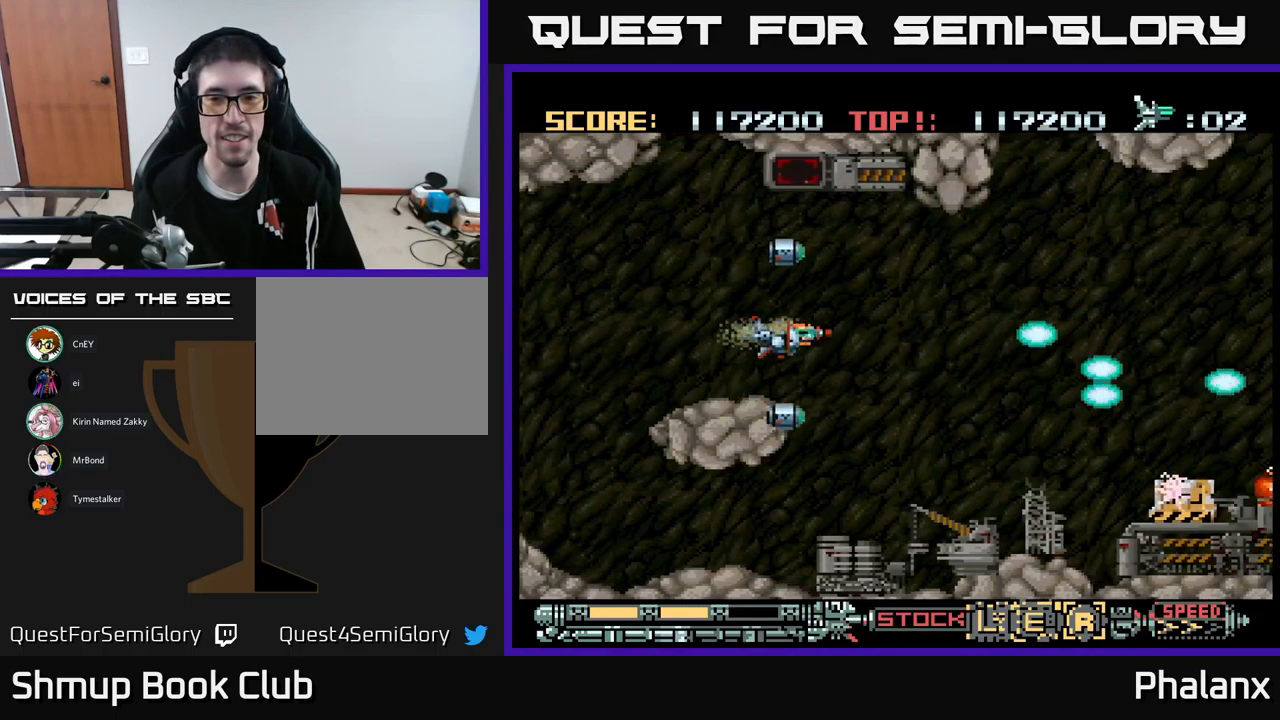
{"buttons": ["B"], "events": [[200, "DPAD_DOWN", "down"], [233, "DPAD_RIGHT", "up"], [433, "DPAD_DOWN", "up"]]}
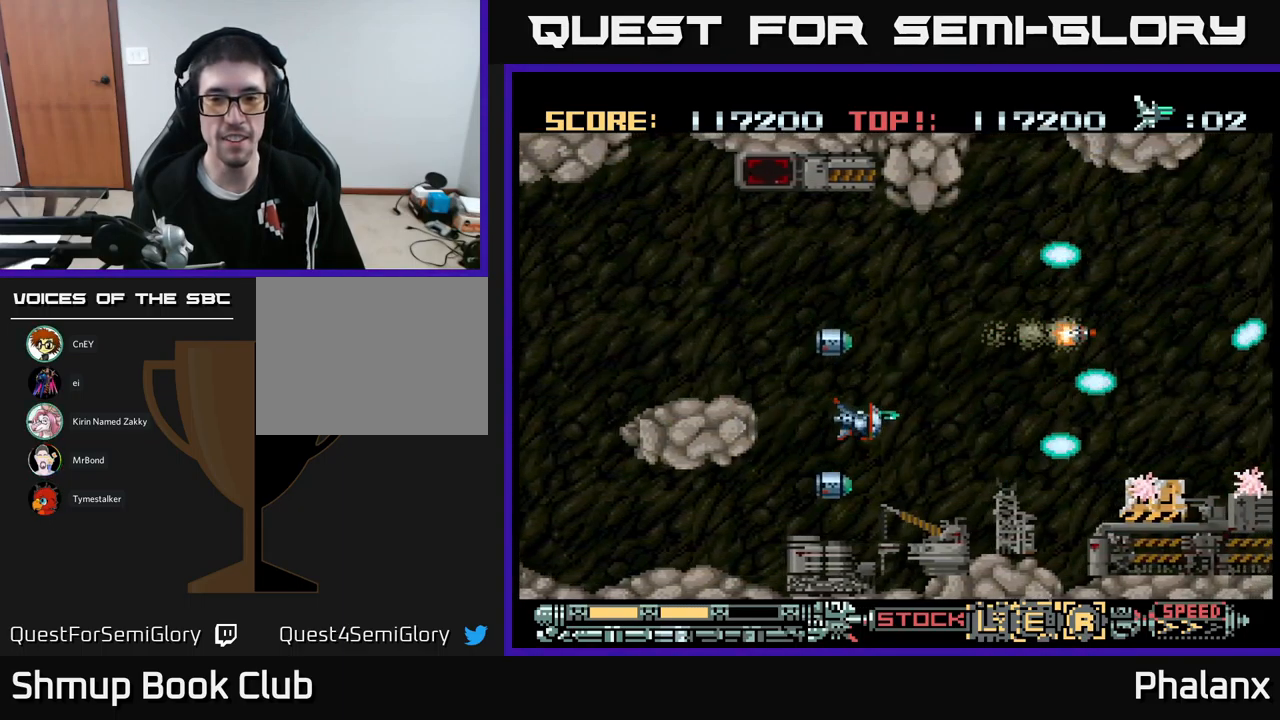
{"buttons": ["B", "DPAD_DOWN"], "events": [[117, "DPAD_DOWN", "down"], [250, "DPAD_DOWN", "up"], [500, "DPAD_DOWN", "down"]]}
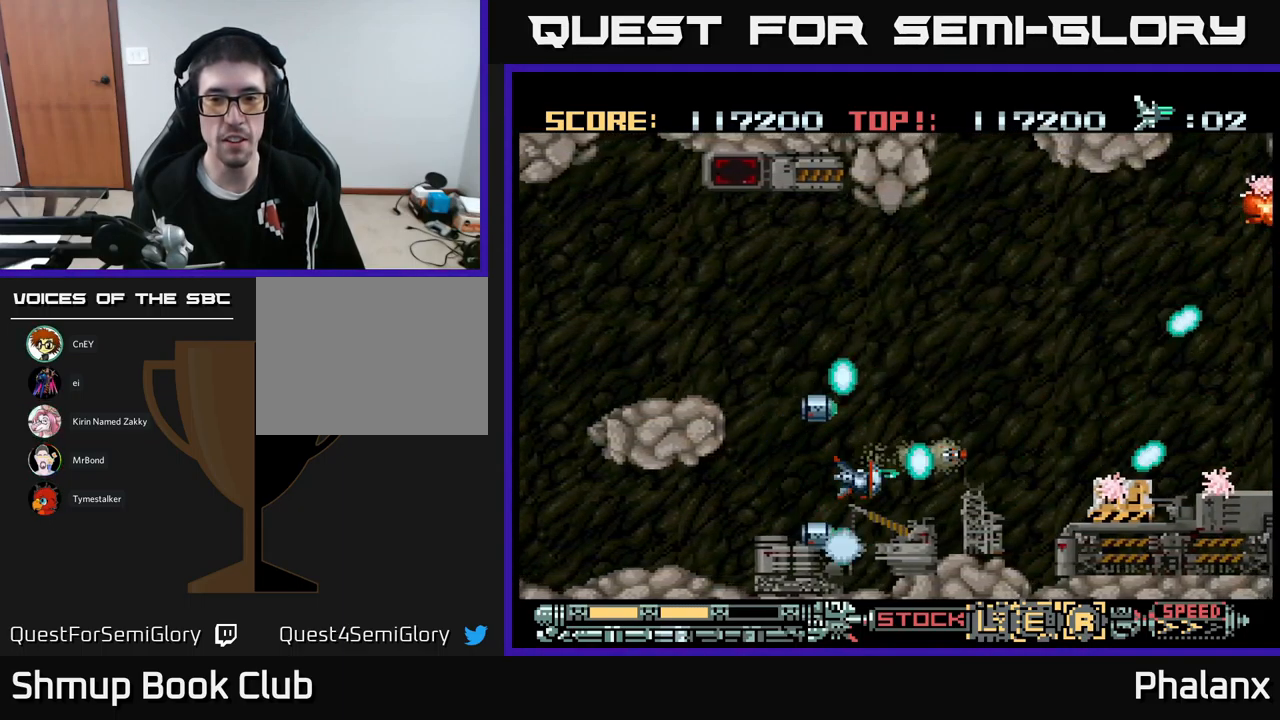
{"buttons": ["B", "DPAD_DOWN"], "events": [[17, "DPAD_DOWN", "up"], [500, "DPAD_DOWN", "down"]]}
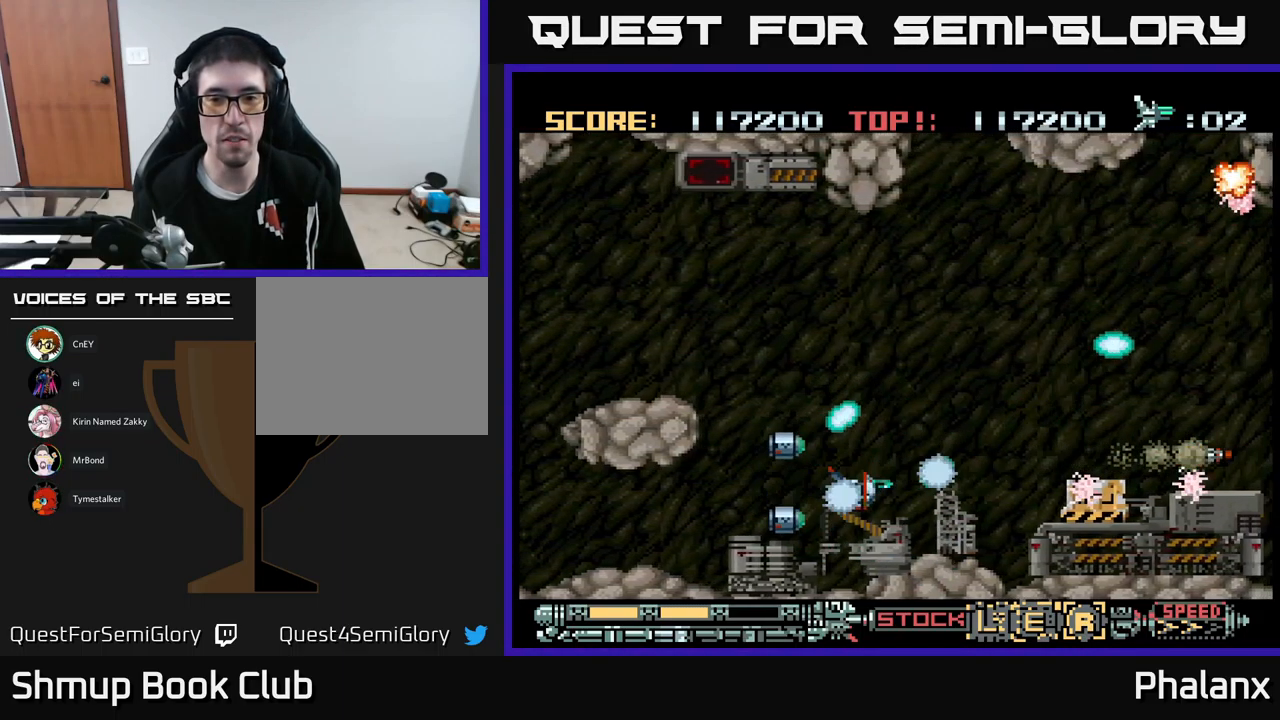
{"buttons": ["B", "DPAD_LEFT"], "events": [[33, "DPAD_LEFT", "down"], [50, "DPAD_DOWN", "up"], [83, "DPAD_LEFT", "up"], [483, "DPAD_LEFT", "down"]]}
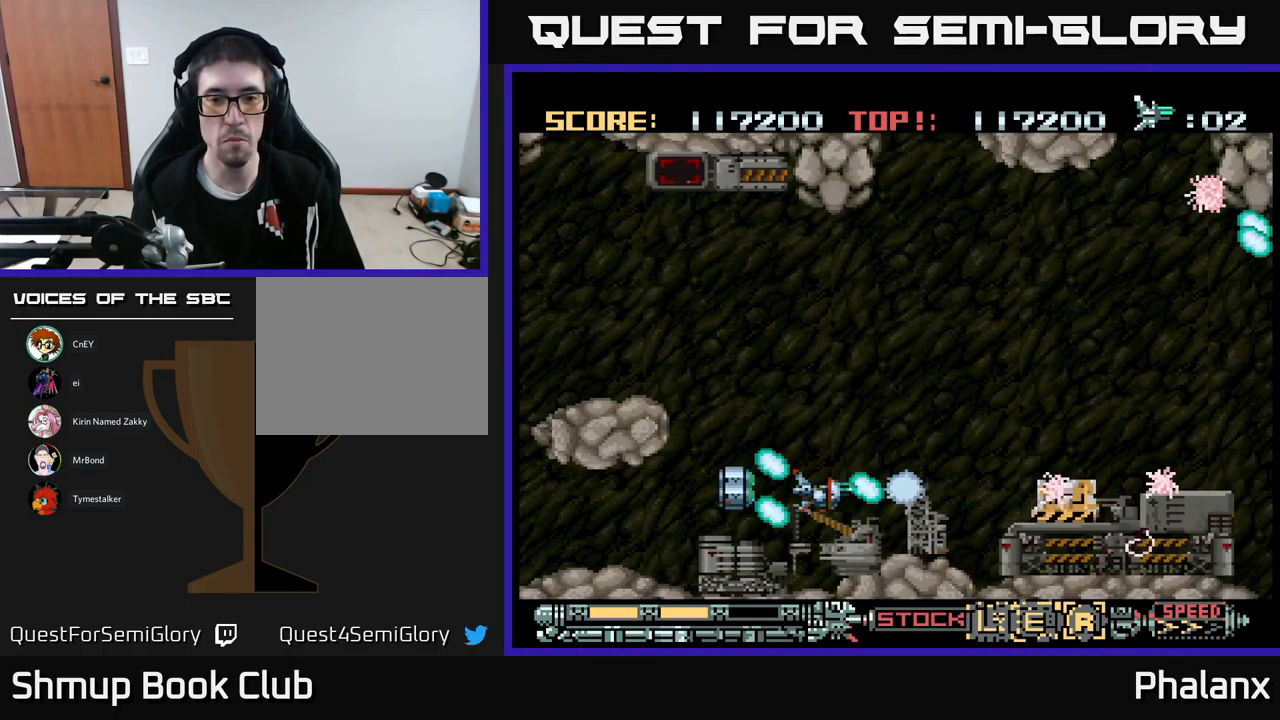
{"buttons": ["B"], "events": [[100, "DPAD_LEFT", "up"], [367, "DPAD_UP", "down"], [467, "DPAD_UP", "up"]]}
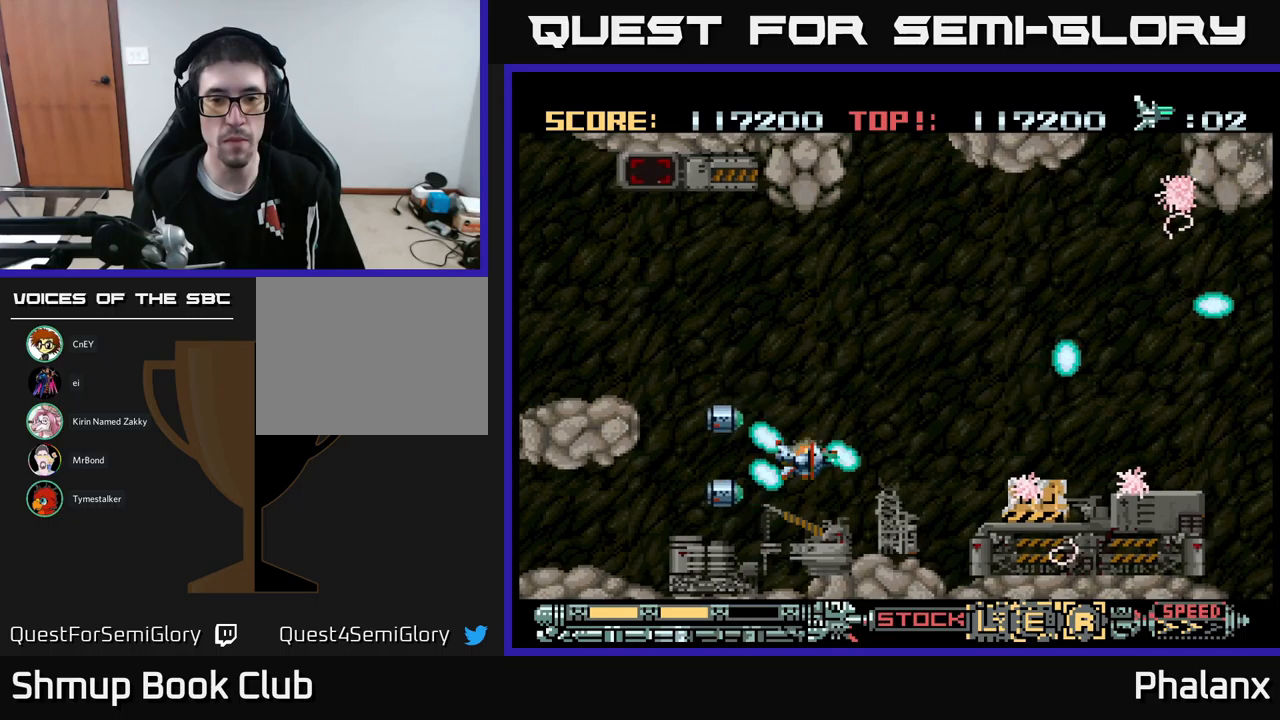
{"buttons": ["B", "Y", "DPAD_LEFT"], "events": [[34, "Y", "down"], [117, "Y", "up"], [367, "DPAD_LEFT", "down"], [500, "Y", "down"]]}
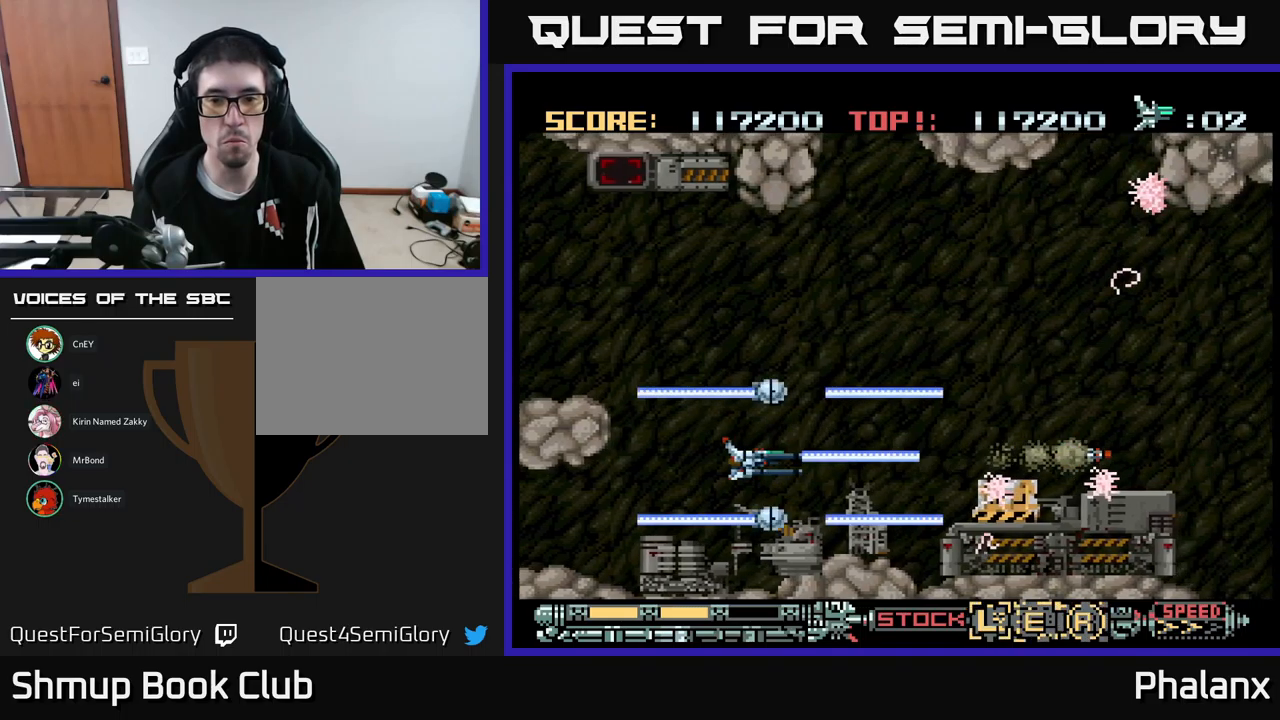
{"buttons": ["B"], "events": [[17, "DPAD_LEFT", "up"], [100, "Y", "up"], [400, "DPAD_UP", "down"], [484, "DPAD_UP", "up"]]}
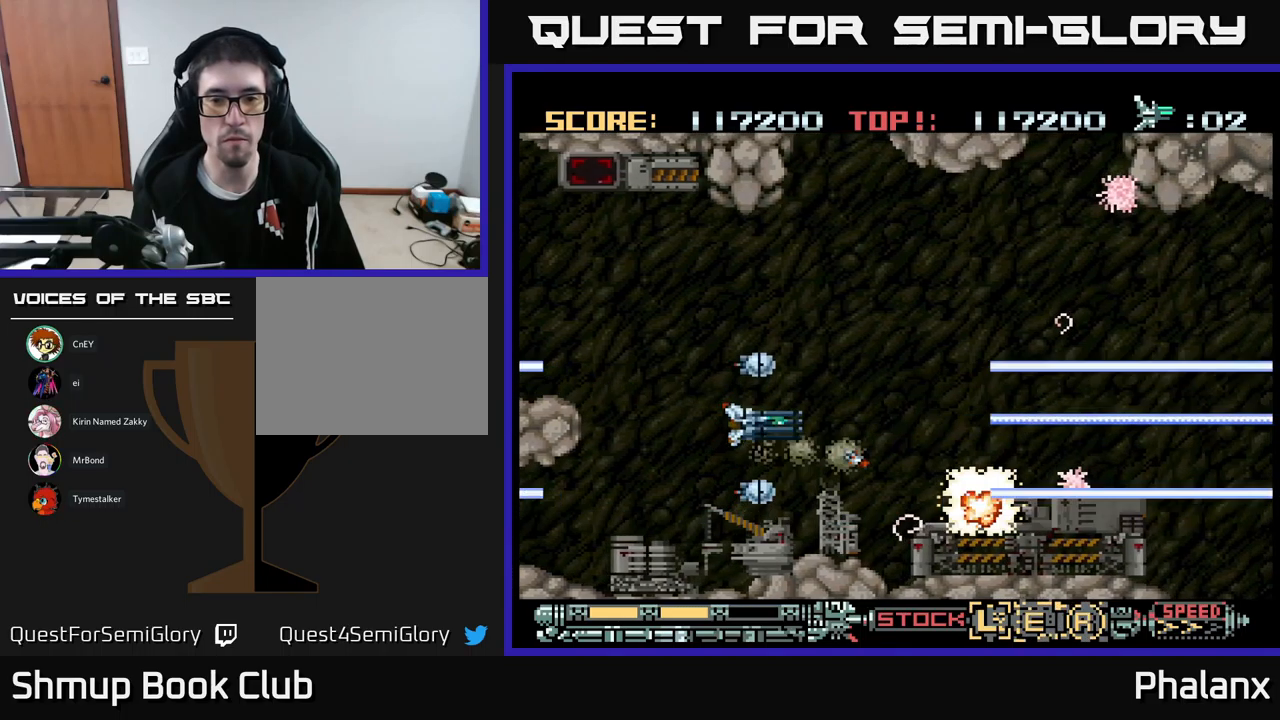
{"buttons": ["B", "DPAD_LEFT"], "events": [[350, "DPAD_LEFT", "down"]]}
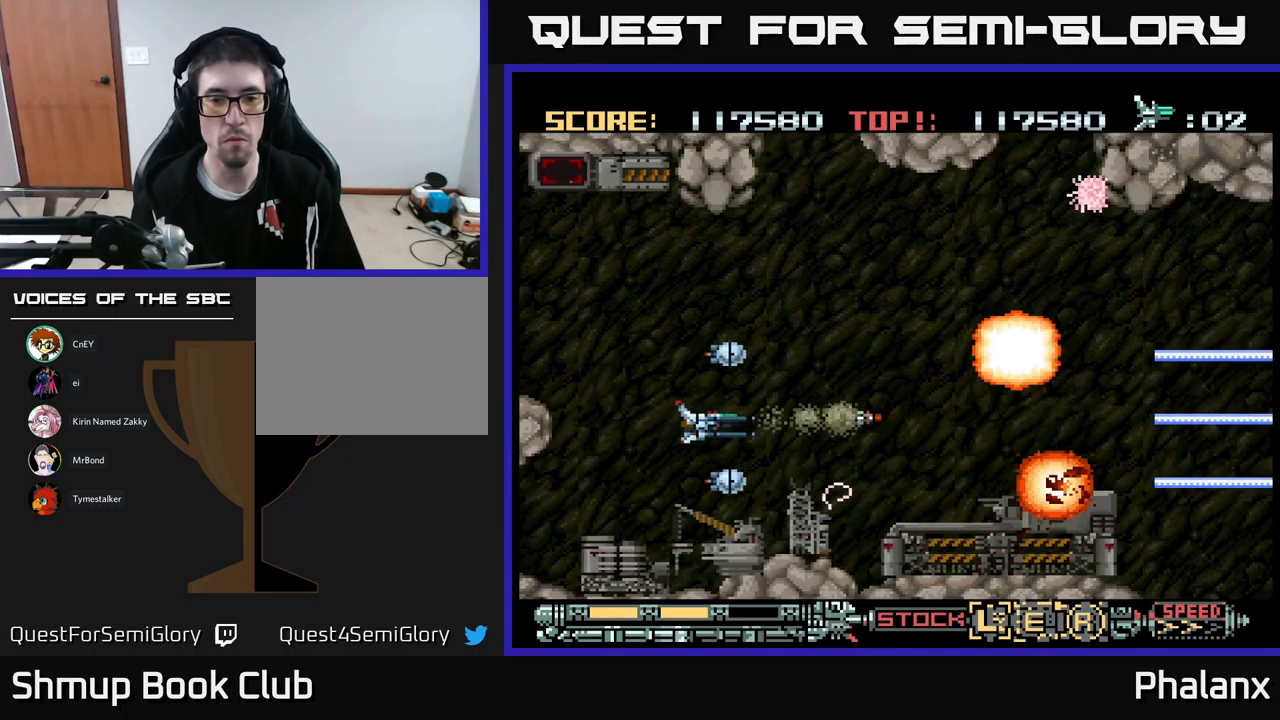
{"buttons": ["B", "DPAD_UP", "DPAD_RIGHT"], "events": [[17, "DPAD_LEFT", "up"], [234, "DPAD_UP", "down"], [334, "DPAD_RIGHT", "down"]]}
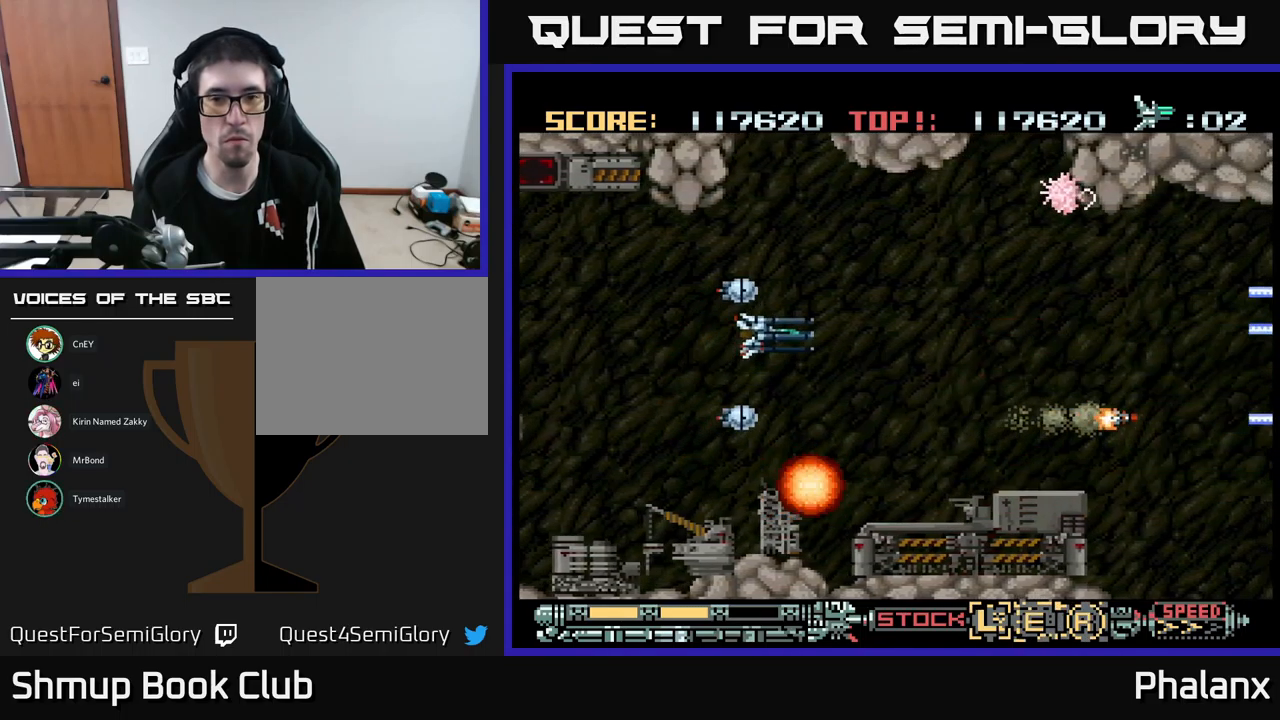
{"buttons": ["B"], "events": [[284, "DPAD_RIGHT", "up"], [317, "DPAD_UP", "up"]]}
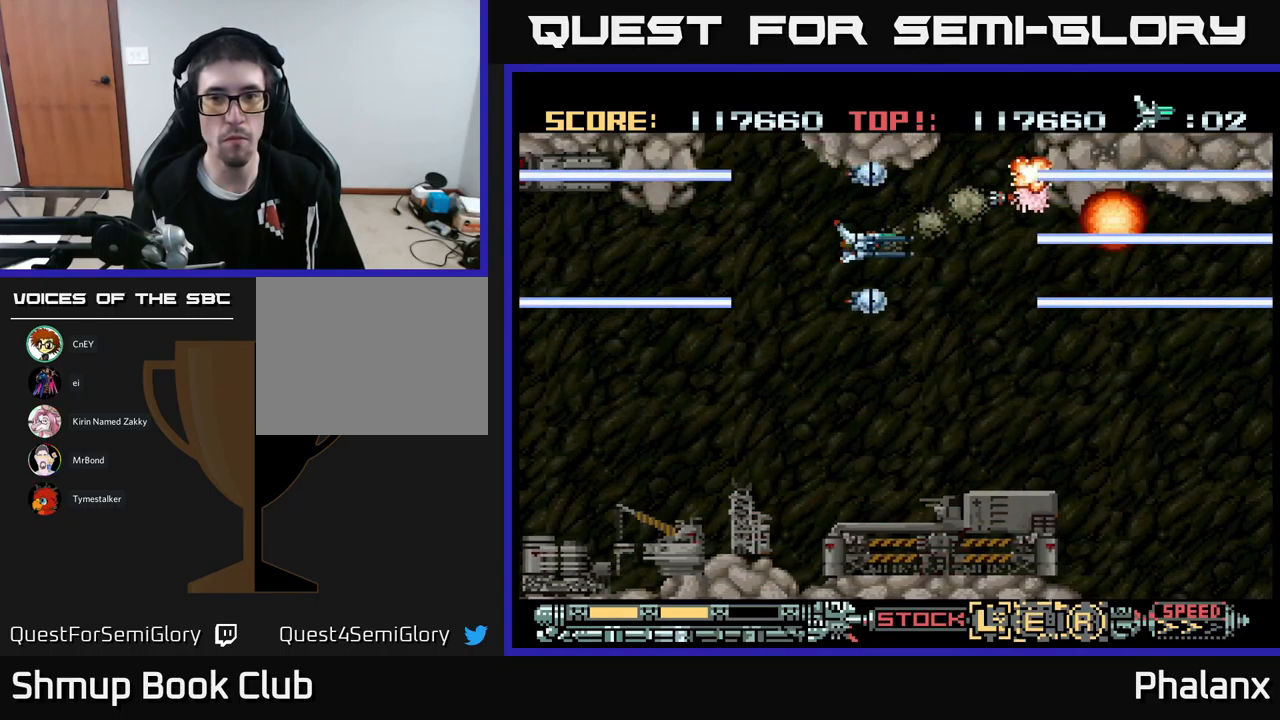
{"buttons": ["B"], "events": []}
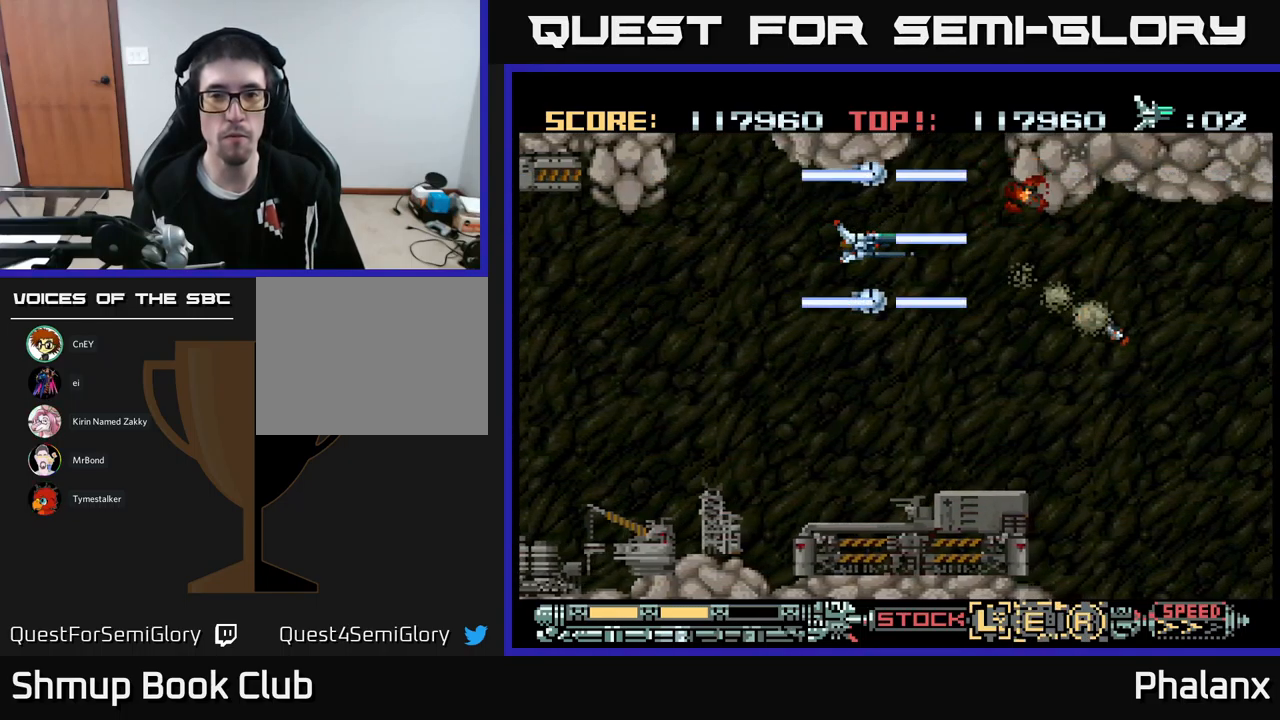
{"buttons": ["B", "DPAD_DOWN", "DPAD_RIGHT"], "events": [[200, "DPAD_DOWN", "down"], [300, "DPAD_RIGHT", "down"]]}
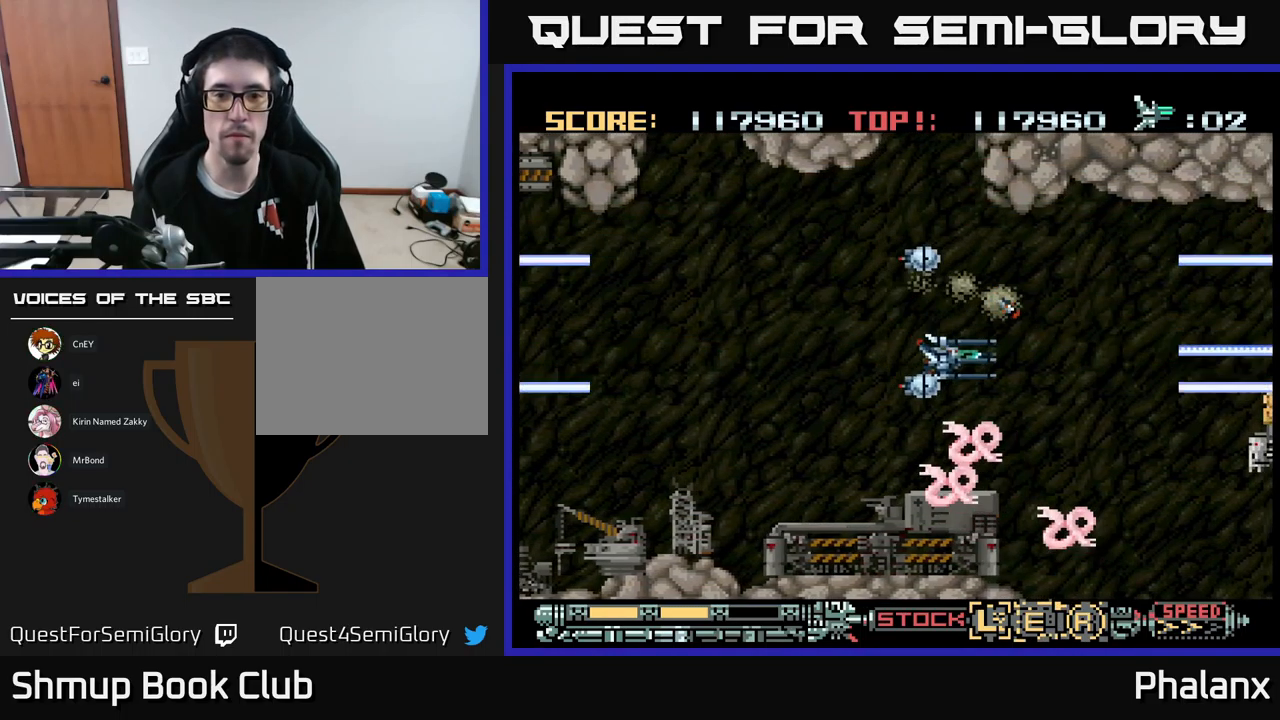
{"buttons": ["B", "DPAD_LEFT"], "events": [[34, "DPAD_DOWN", "up"], [34, "DPAD_RIGHT", "up"], [100, "DPAD_LEFT", "down"], [284, "DPAD_UP", "down"], [467, "DPAD_UP", "up"]]}
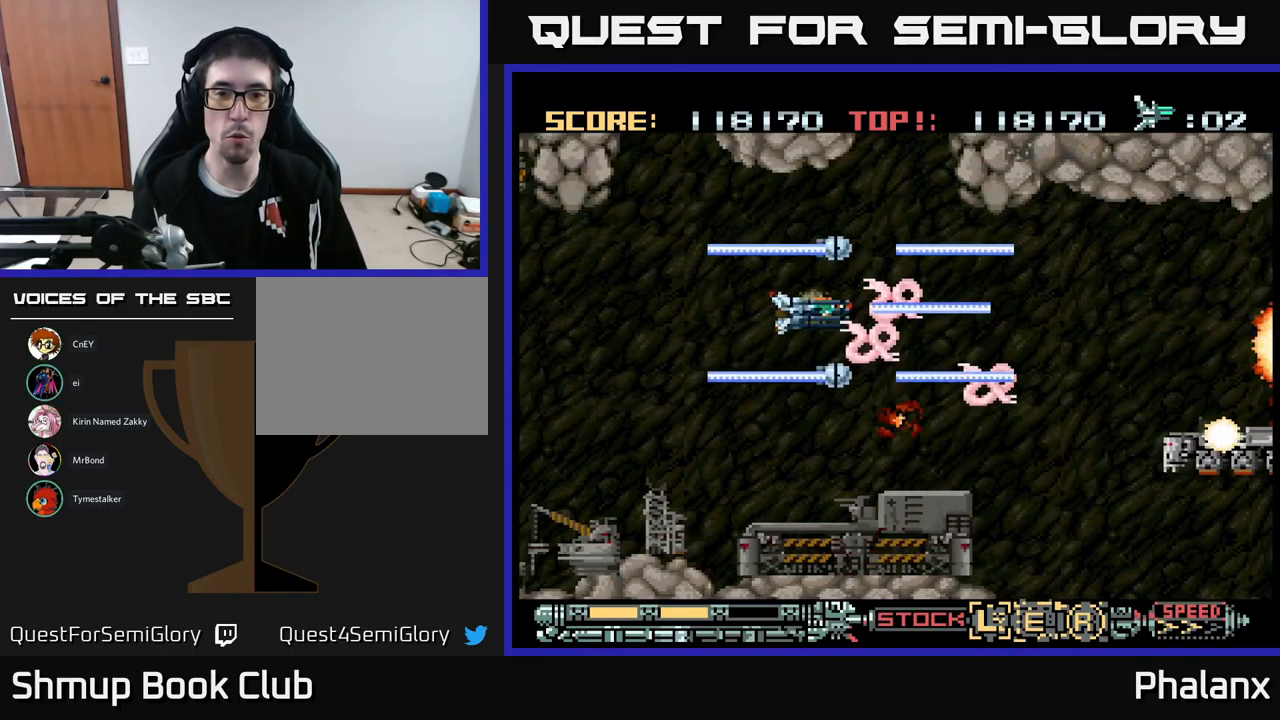
{"buttons": ["B", "DPAD_DOWN", "DPAD_LEFT"], "events": [[367, "DPAD_DOWN", "down"]]}
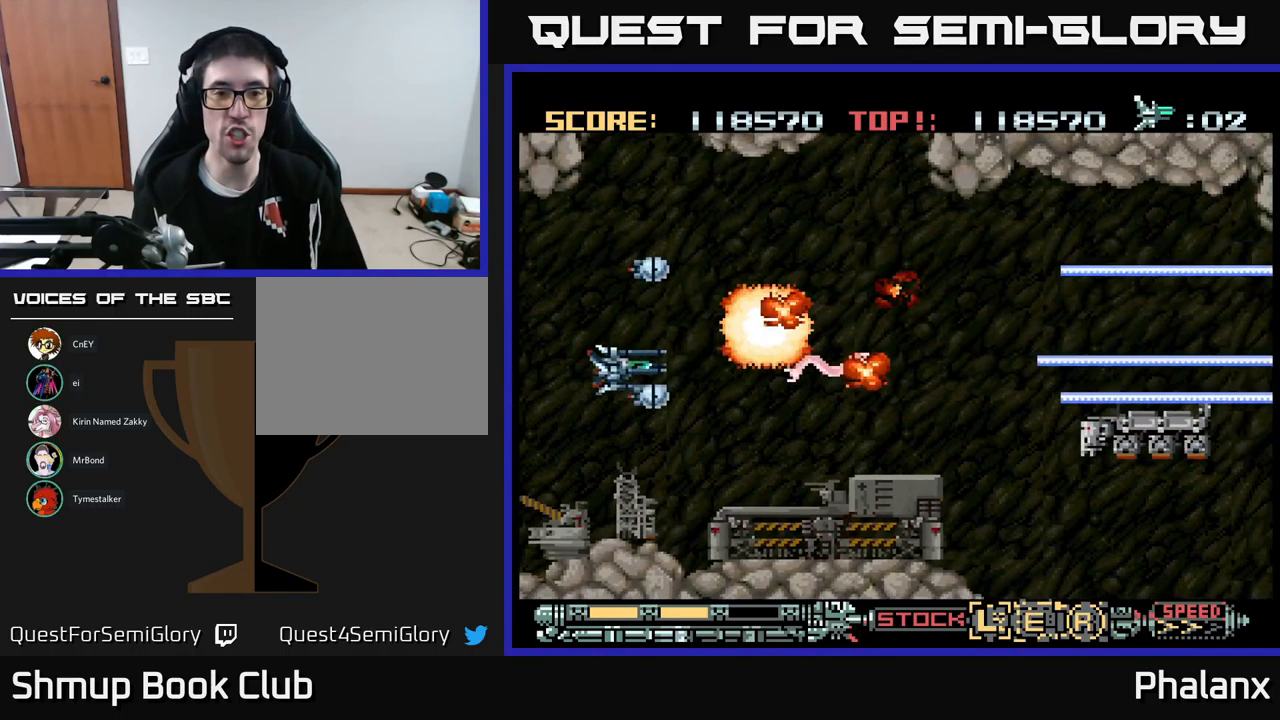
{"buttons": ["B", "DPAD_UP", "DPAD_RIGHT"], "events": [[134, "DPAD_DOWN", "up"], [167, "DPAD_UP", "down"], [367, "DPAD_LEFT", "up"], [434, "DPAD_RIGHT", "down"]]}
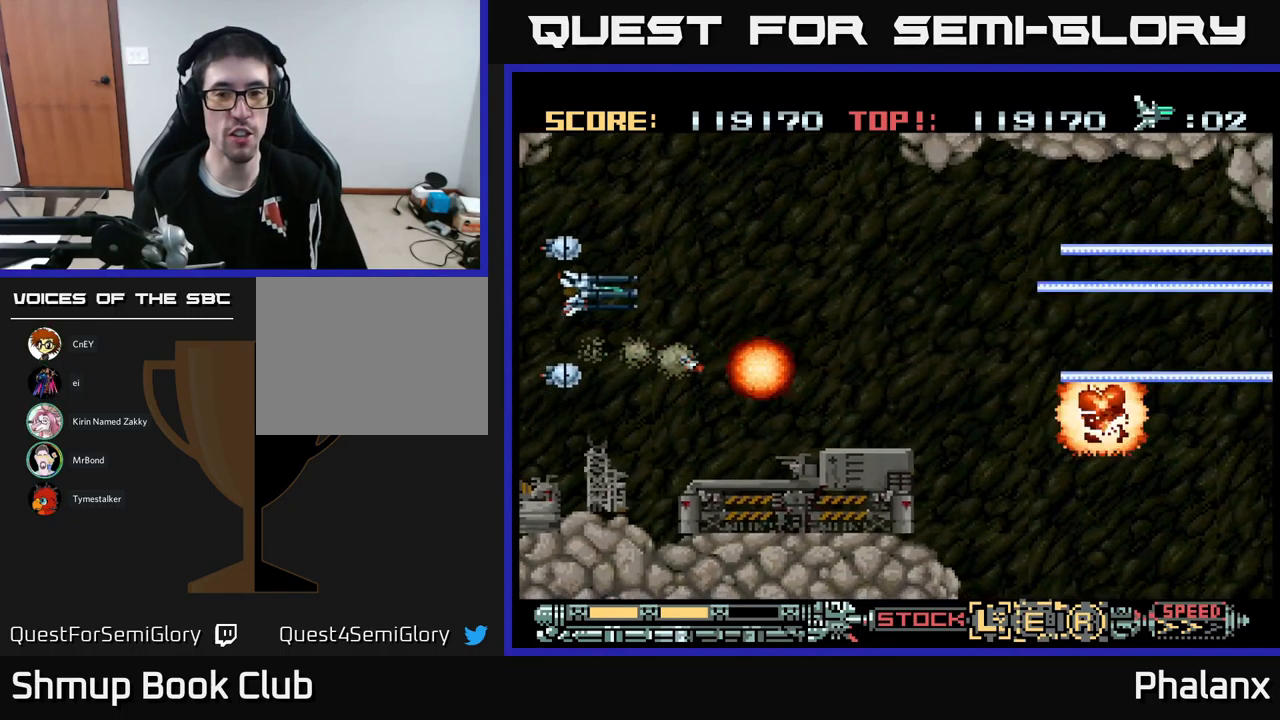
{"buttons": ["B", "DPAD_RIGHT"], "events": [[33, "DPAD_UP", "up"]]}
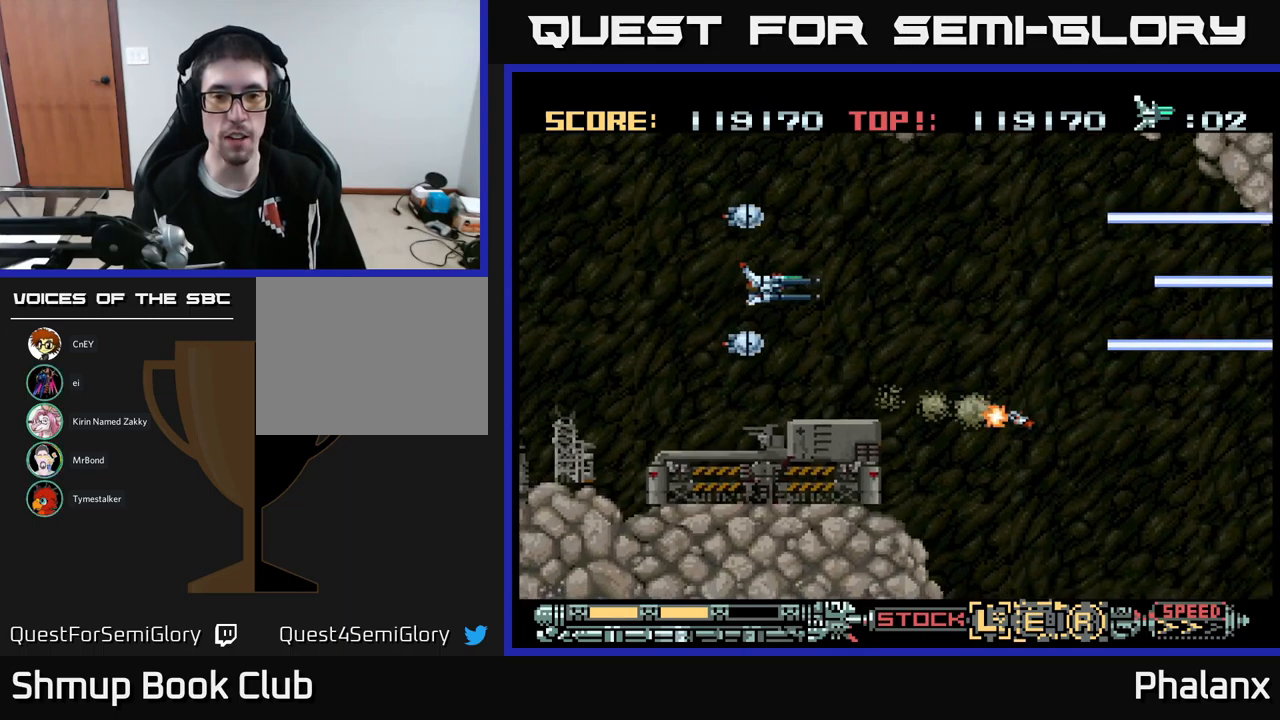
{"buttons": ["B", "DPAD_DOWN", "DPAD_RIGHT"], "events": [[350, "DPAD_DOWN", "down"]]}
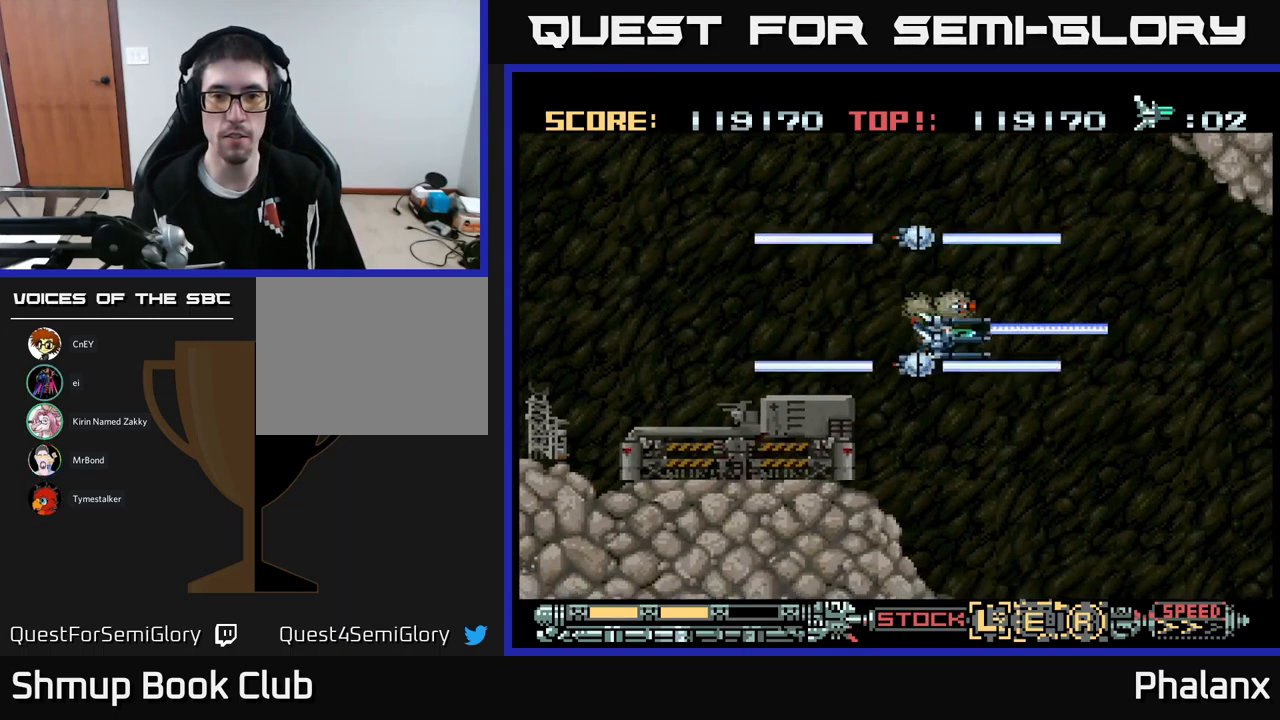
{"buttons": ["B"], "events": [[234, "DPAD_RIGHT", "up"], [317, "DPAD_DOWN", "up"]]}
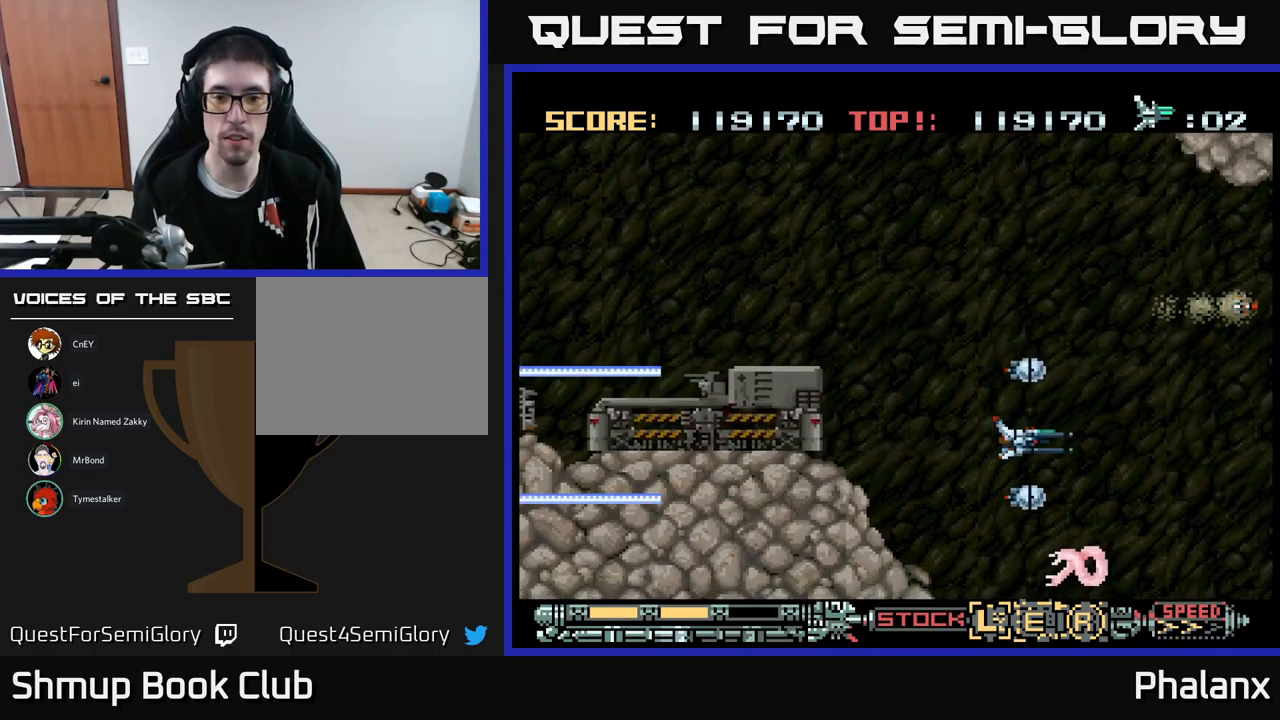
{"buttons": ["B", "DPAD_UP", "DPAD_LEFT"], "events": [[250, "Y", "down"], [284, "DPAD_LEFT", "down"], [317, "DPAD_UP", "down"], [350, "Y", "up"]]}
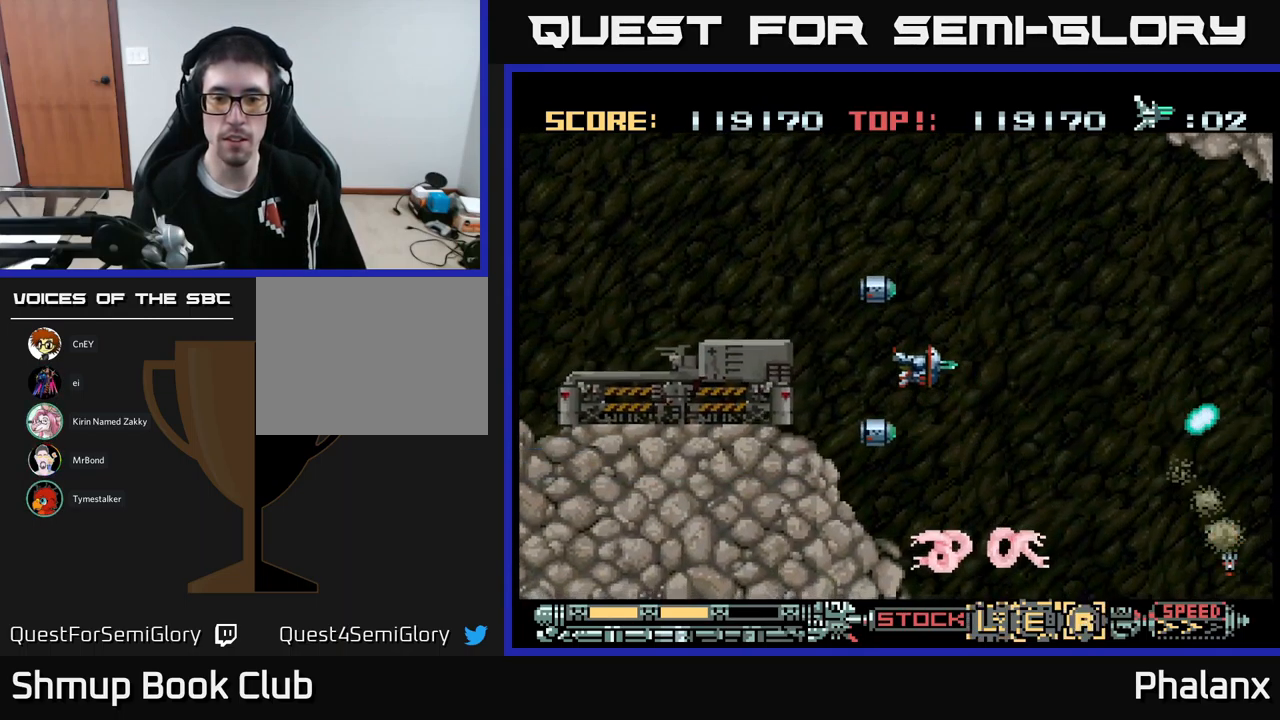
{"buttons": ["B"], "events": [[84, "DPAD_UP", "up"], [150, "DPAD_LEFT", "up"]]}
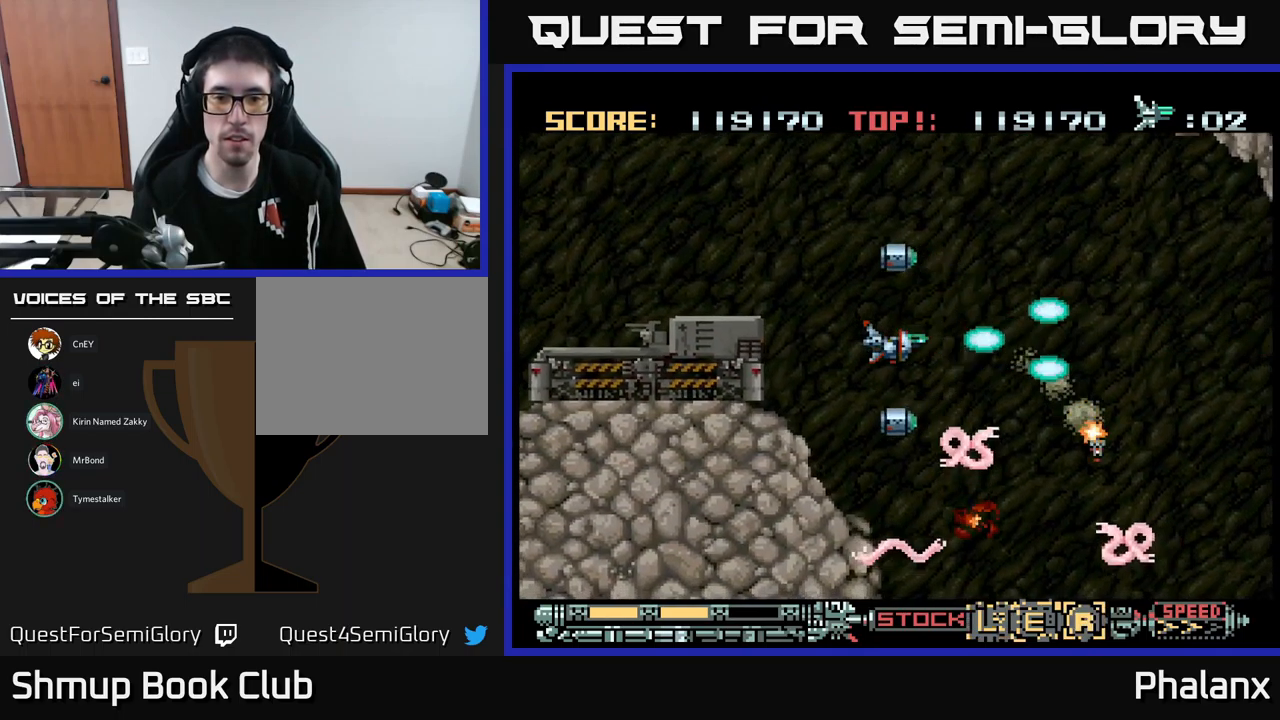
{"buttons": ["B", "DPAD_UP", "DPAD_LEFT"], "events": [[134, "DPAD_UP", "down"], [150, "DPAD_LEFT", "down"], [267, "DPAD_UP", "up"], [284, "DPAD_LEFT", "up"], [367, "DPAD_LEFT", "down"], [367, "DPAD_UP", "down"]]}
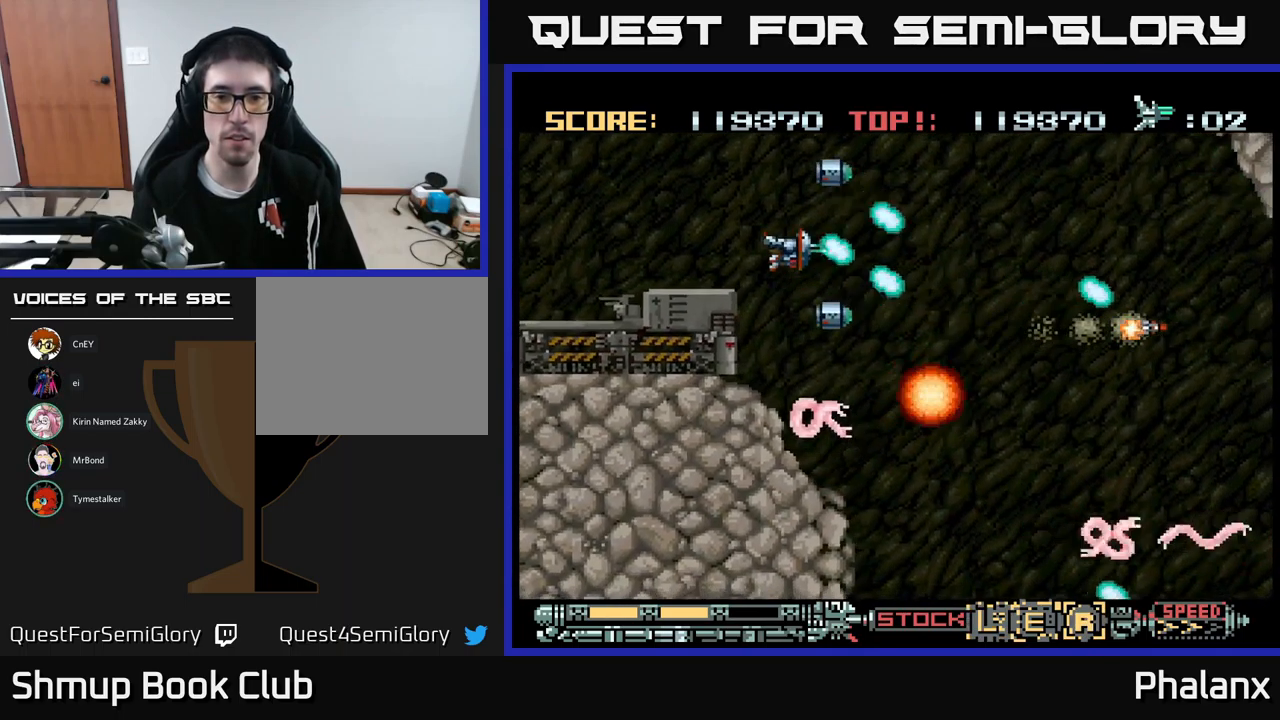
{"buttons": ["B", "DPAD_UP"], "events": [[34, "DPAD_UP", "up"], [67, "DPAD_LEFT", "up"], [317, "DPAD_UP", "down"]]}
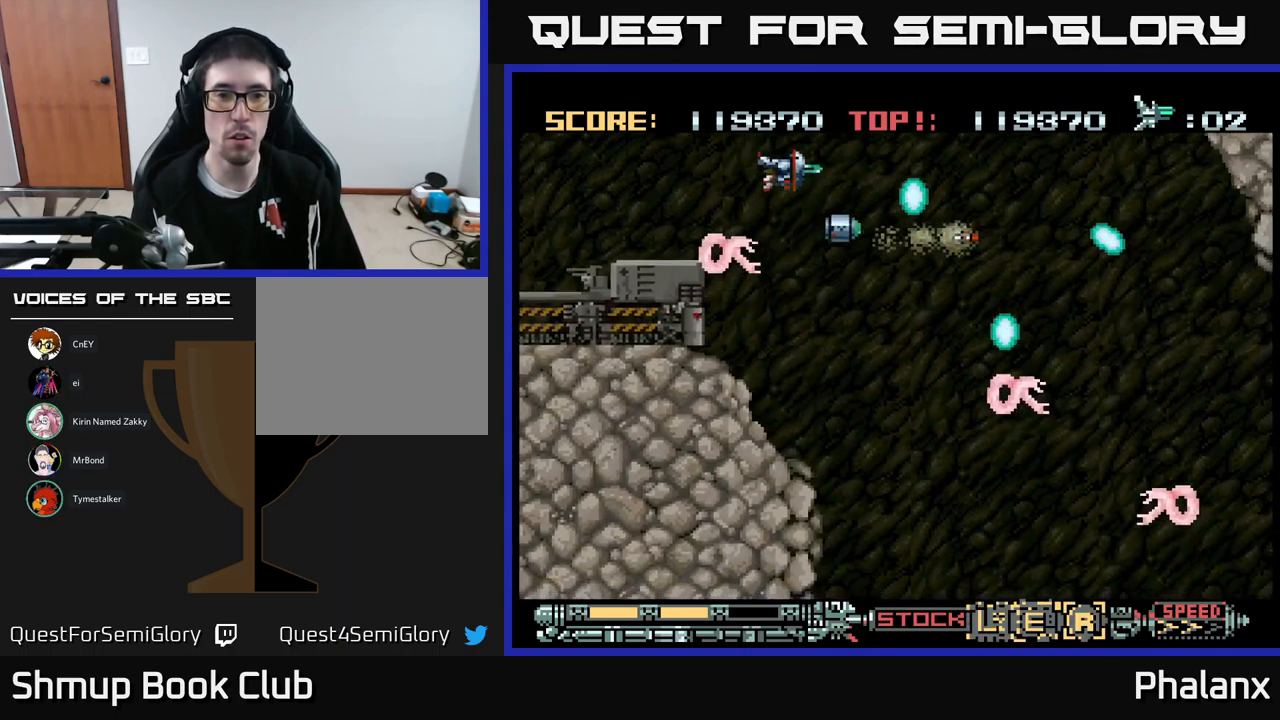
{"buttons": ["B", "DPAD_DOWN"], "events": [[67, "DPAD_RIGHT", "down"], [100, "DPAD_UP", "up"], [284, "DPAD_DOWN", "down"], [300, "DPAD_RIGHT", "up"], [334, "DPAD_LEFT", "down"], [450, "DPAD_LEFT", "up"]]}
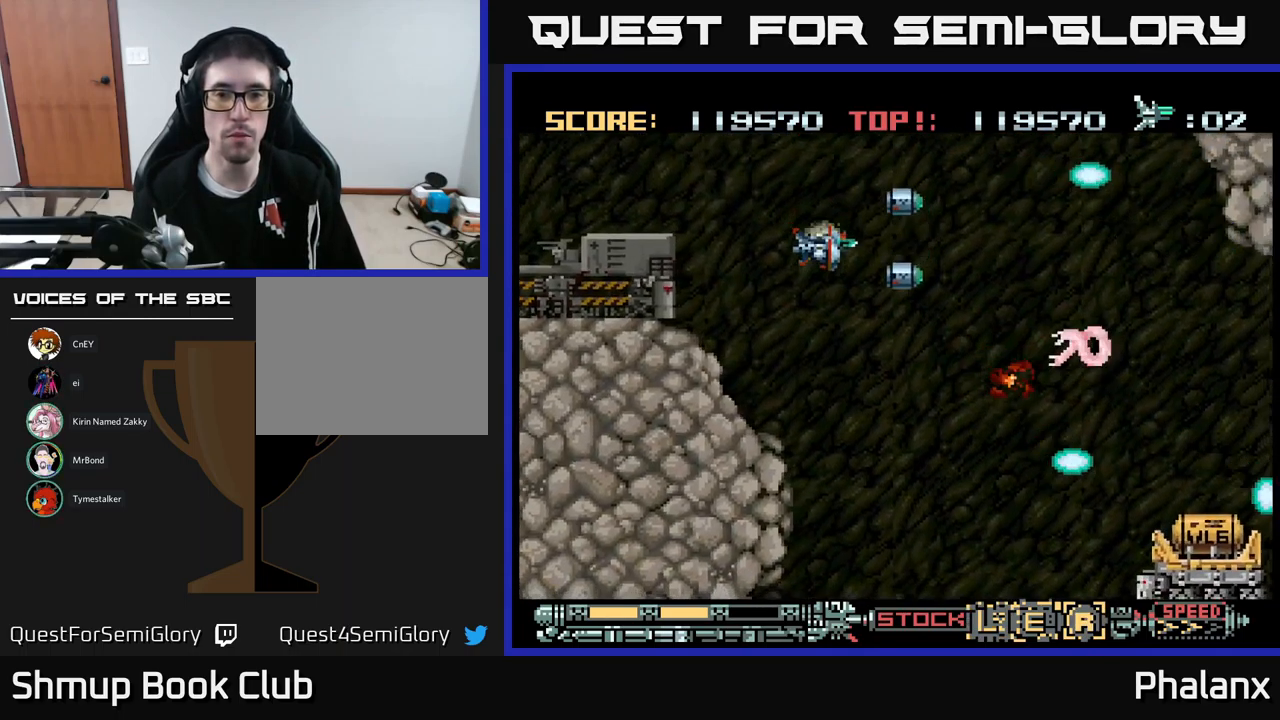
{"buttons": ["B", "Y", "DPAD_DOWN", "DPAD_RIGHT"], "events": [[167, "DPAD_RIGHT", "down"], [184, "DPAD_DOWN", "up"], [267, "DPAD_RIGHT", "up"], [384, "DPAD_DOWN", "down"], [417, "DPAD_RIGHT", "down"], [467, "Y", "down"]]}
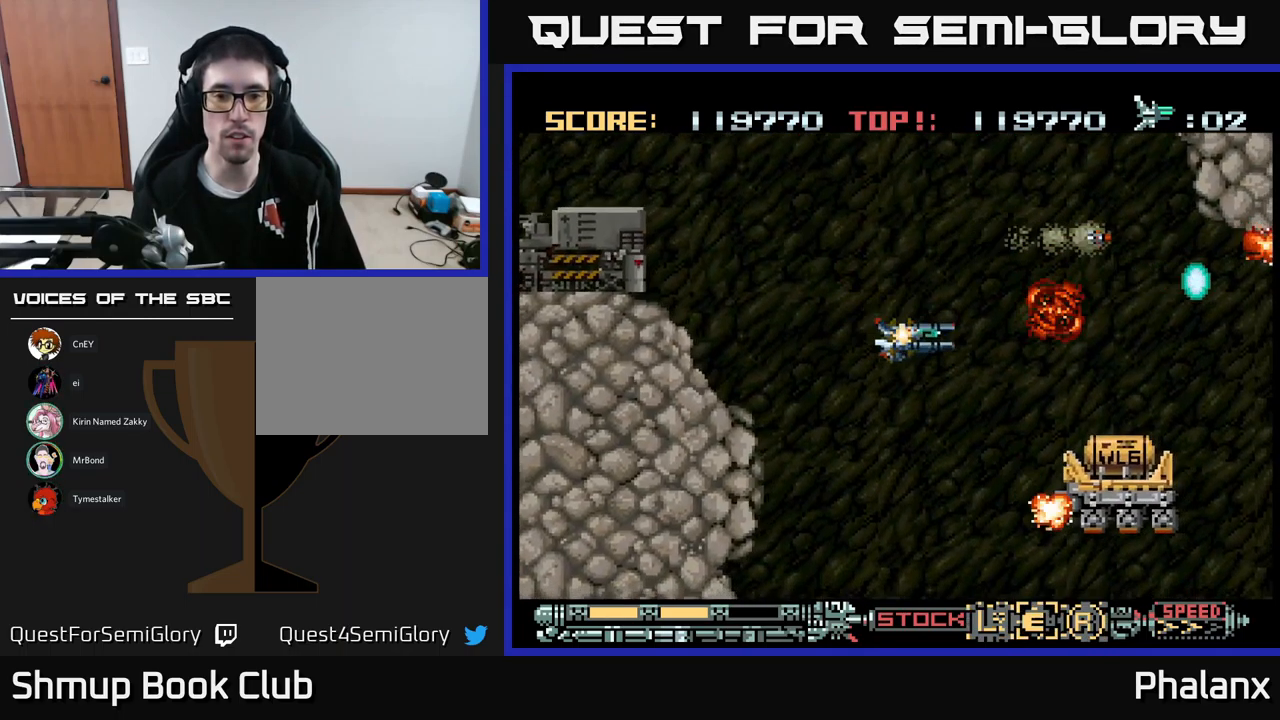
{"buttons": ["B", "DPAD_LEFT"], "events": [[17, "DPAD_RIGHT", "up"], [84, "Y", "up"], [100, "DPAD_DOWN", "up"], [134, "DPAD_LEFT", "down"], [217, "DPAD_LEFT", "up"], [234, "Y", "down"], [300, "Y", "up"], [400, "DPAD_LEFT", "down"]]}
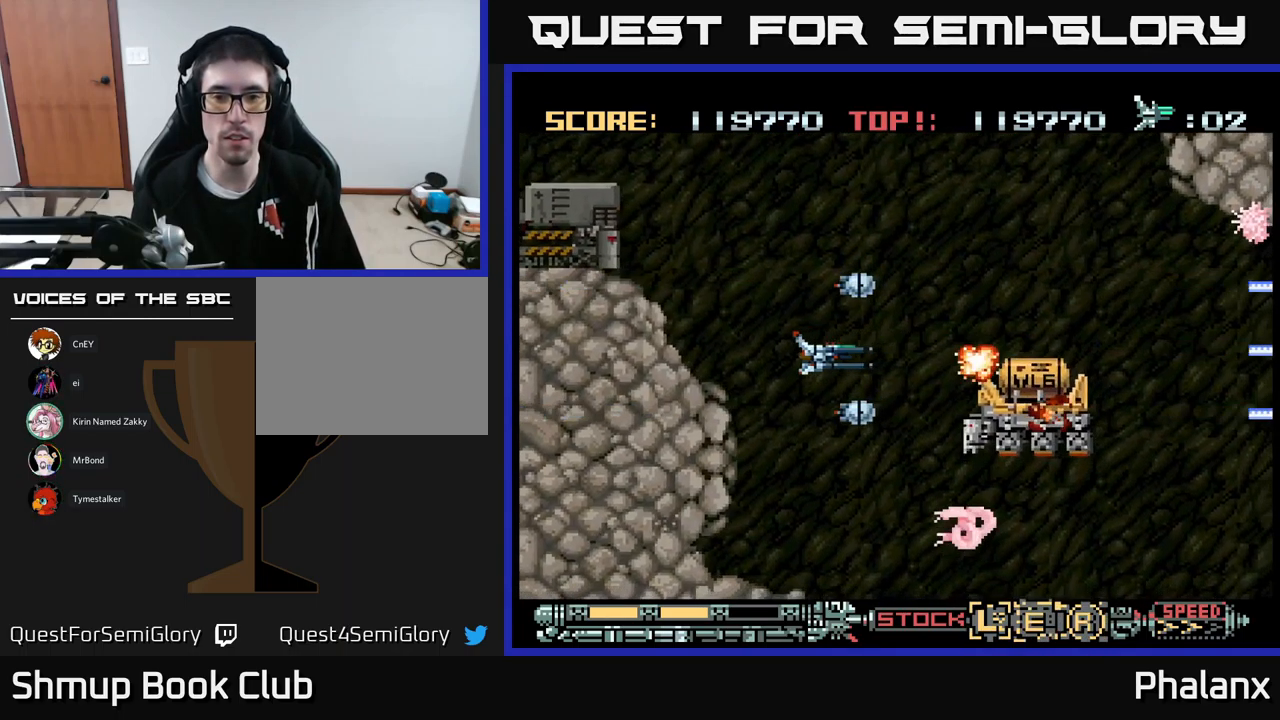
{"buttons": ["B"], "events": [[17, "DPAD_UP", "down"], [50, "DPAD_LEFT", "up"], [84, "DPAD_UP", "up"], [117, "DPAD_UP", "down"], [134, "DPAD_UP", "up"], [384, "DPAD_LEFT", "down"], [484, "DPAD_LEFT", "up"]]}
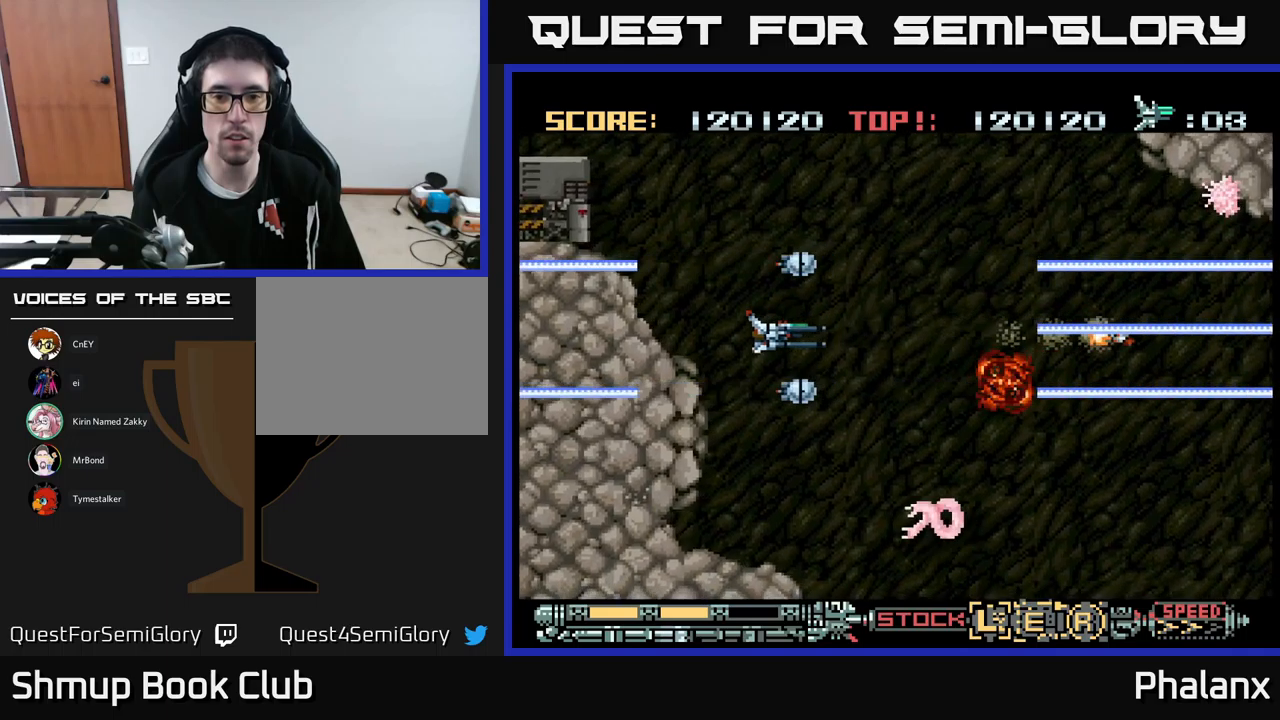
{"buttons": ["B", "DPAD_UP"], "events": [[67, "DPAD_DOWN", "down"], [67, "DPAD_RIGHT", "down"], [183, "DPAD_RIGHT", "up"], [267, "DPAD_DOWN", "up"], [283, "DPAD_LEFT", "down"], [333, "DPAD_UP", "down"], [400, "DPAD_LEFT", "up"]]}
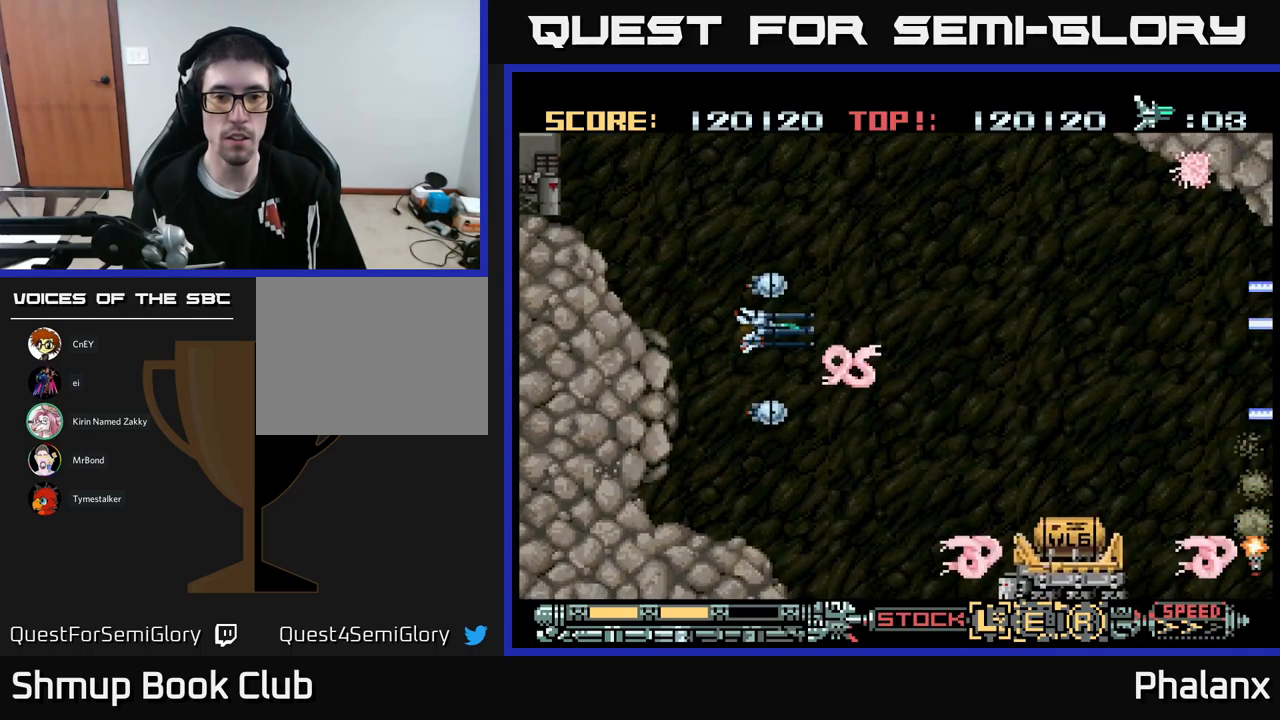
{"buttons": ["B", "DPAD_UP", "DPAD_LEFT"], "events": [[267, "DPAD_LEFT", "down"]]}